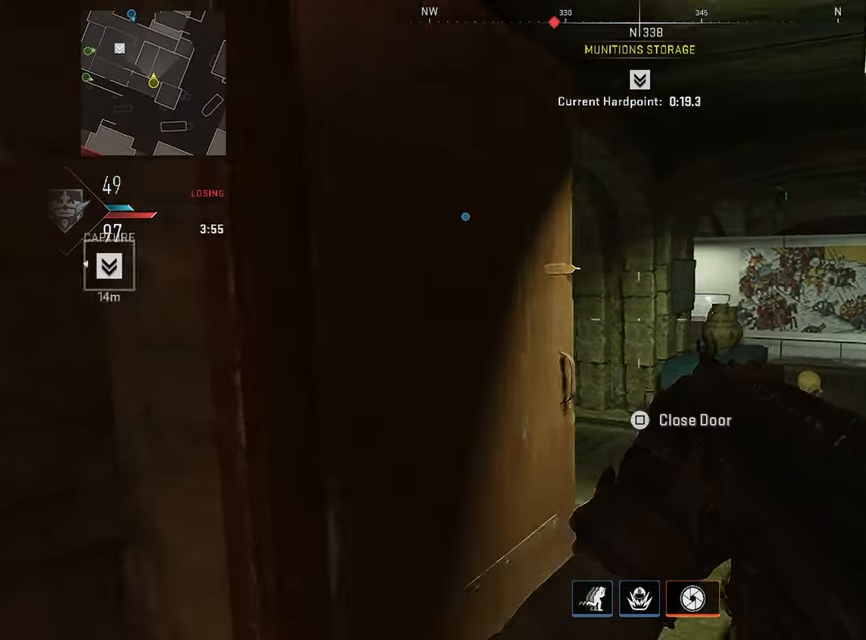
Gameplay with a controller (PlayStation layout); each line is a JSON object with the inputs held at the frame after it. "events" lists button and stick changes between this image and that frame as [ms after this image, input, new state], when the widget could be followed in between.
{"buttons": [], "left_stick": "up-left", "right_stick": "center", "events": [[50, "L3", "down"], [83, "right_stick", "left"], [183, "L3", "up"], [233, "L3", "down"], [233, "right_stick", "center"], [266, "left_stick", "up"], [333, "right_stick", "left"], [416, "L3", "up"], [450, "right_stick", "center"], [483, "left_stick", "up-left"]]}
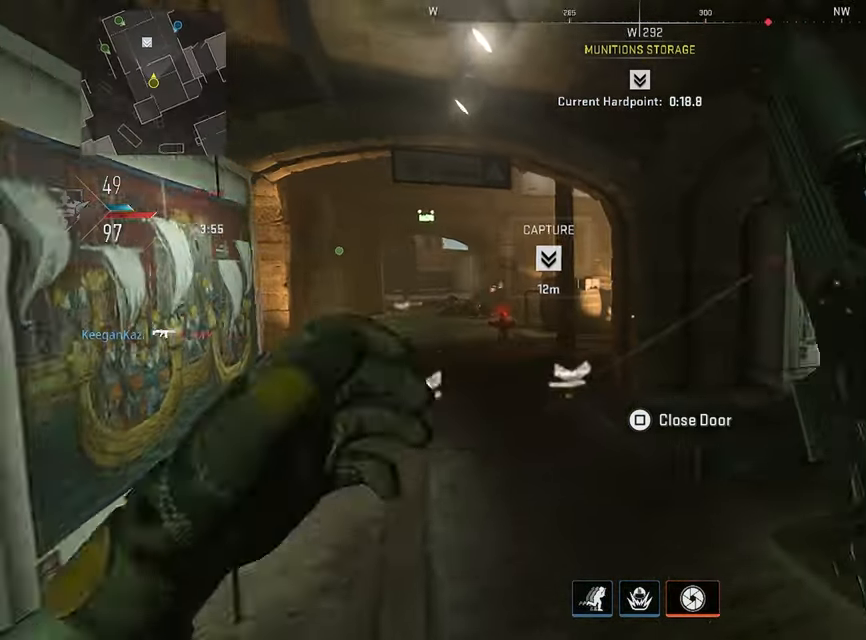
{"buttons": [], "left_stick": "up-left", "right_stick": "center", "events": []}
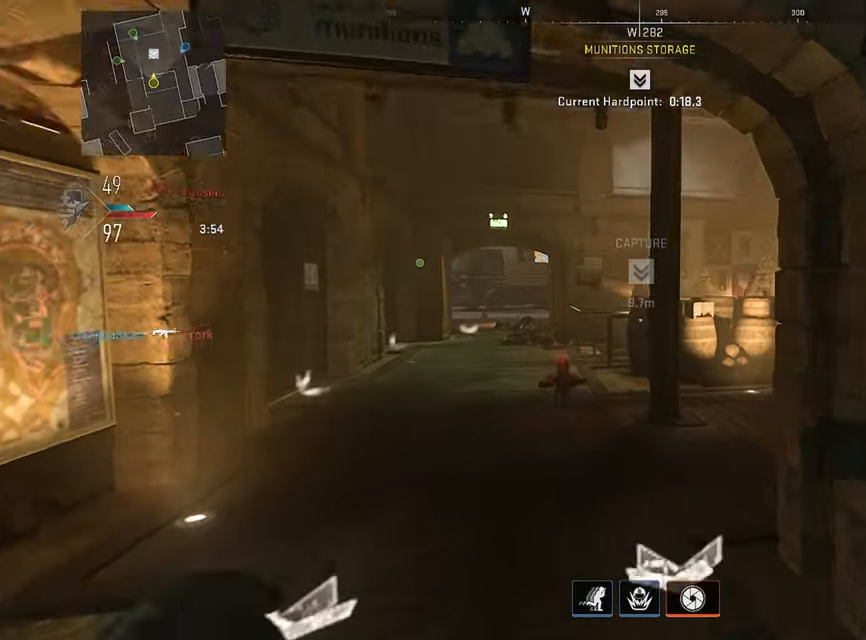
{"buttons": [], "left_stick": "up", "right_stick": "center", "events": [[83, "right_stick", "right"], [200, "left_stick", "left"], [366, "right_stick", "center"], [500, "left_stick", "up"]]}
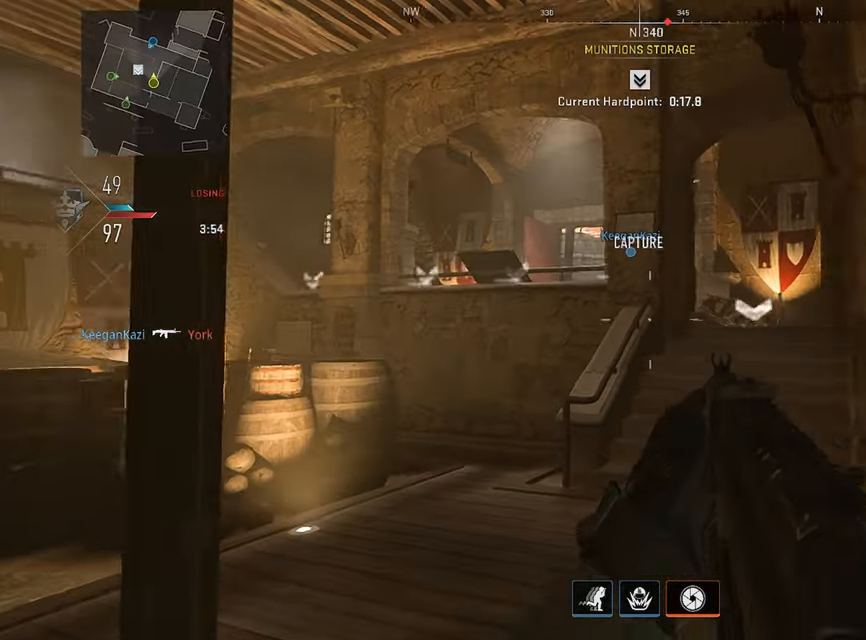
{"buttons": [], "left_stick": "down-left", "right_stick": "left", "events": [[83, "left_stick", "up-right"], [183, "right_stick", "right"], [300, "right_stick", "center"], [350, "right_stick", "left"], [366, "left_stick", "down-right"], [483, "left_stick", "down-left"]]}
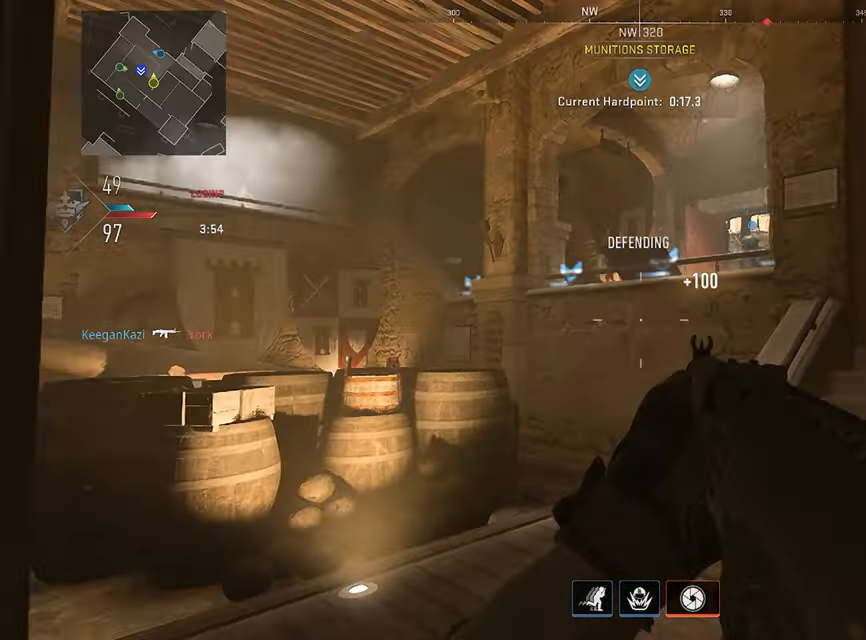
{"buttons": [], "left_stick": "down-right", "right_stick": "right", "events": [[116, "right_stick", "center"], [300, "right_stick", "right"], [466, "left_stick", "down-right"]]}
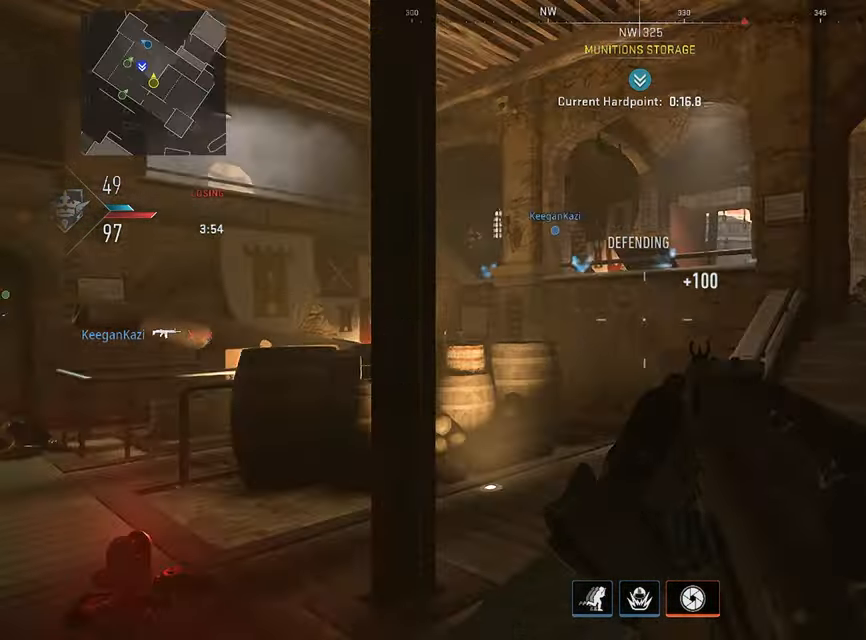
{"buttons": ["R1", "R3"], "left_stick": "down-right", "right_stick": "center", "events": [[50, "left_stick", "up-right"], [83, "L3", "down"], [133, "left_stick", "up"], [200, "L3", "up"], [300, "right_stick", "center"], [333, "left_stick", "down-right"], [416, "R1", "down"], [483, "R3", "down"]]}
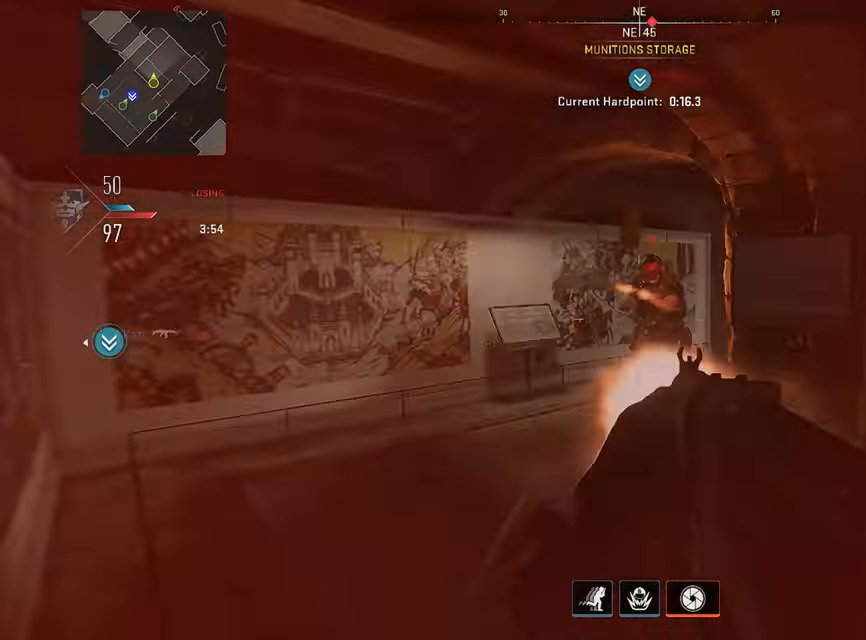
{"buttons": ["L1", "R1", "R3"], "left_stick": "left", "right_stick": "up", "events": [[150, "right_stick", "up-left"], [183, "left_stick", "down-left"], [233, "left_stick", "left"], [250, "L1", "down"], [283, "right_stick", "up"]]}
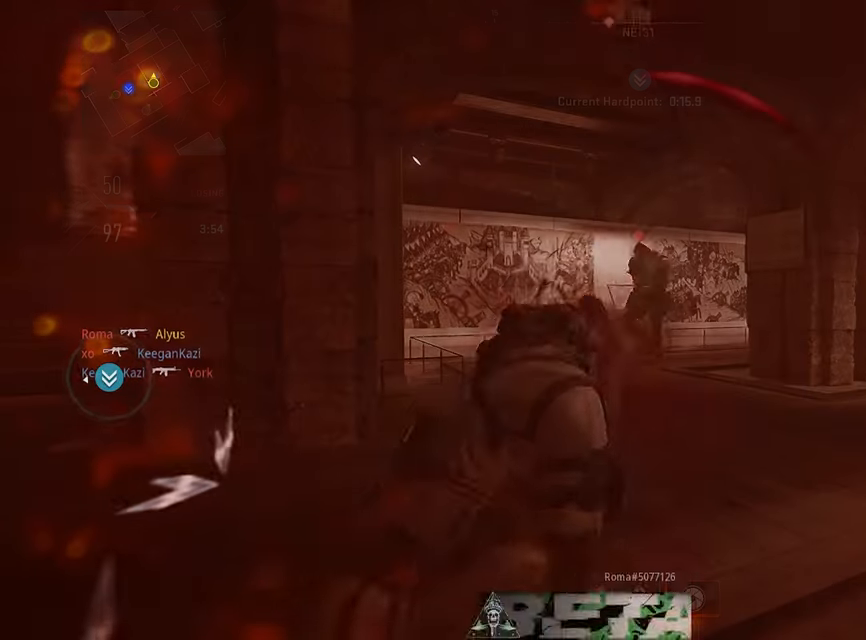
{"buttons": [], "left_stick": "center", "right_stick": "center", "events": [[33, "left_stick", "up-left"], [133, "R3", "up"], [200, "right_stick", "center"], [250, "L1", "up"], [300, "R1", "up"], [317, "left_stick", "center"]]}
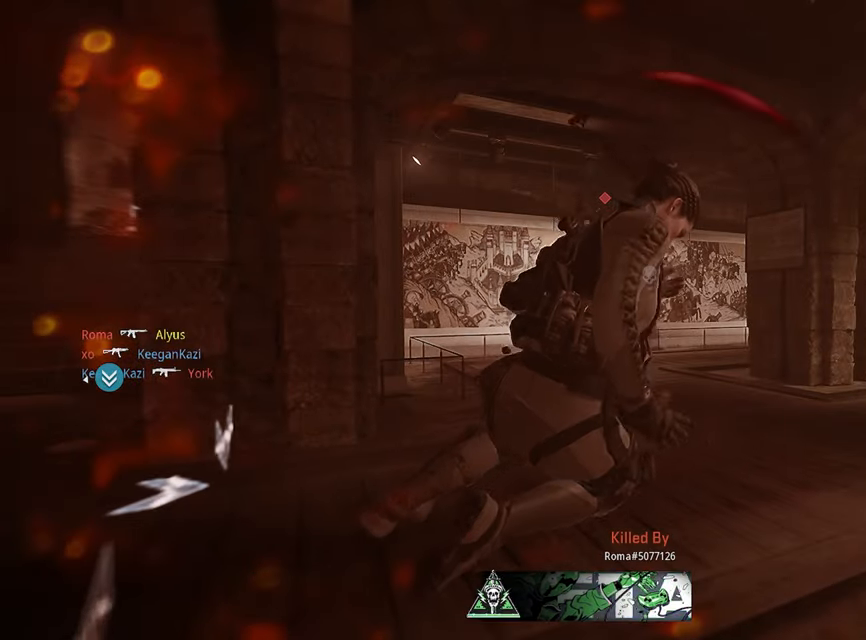
{"buttons": [], "left_stick": "center", "right_stick": "center", "events": []}
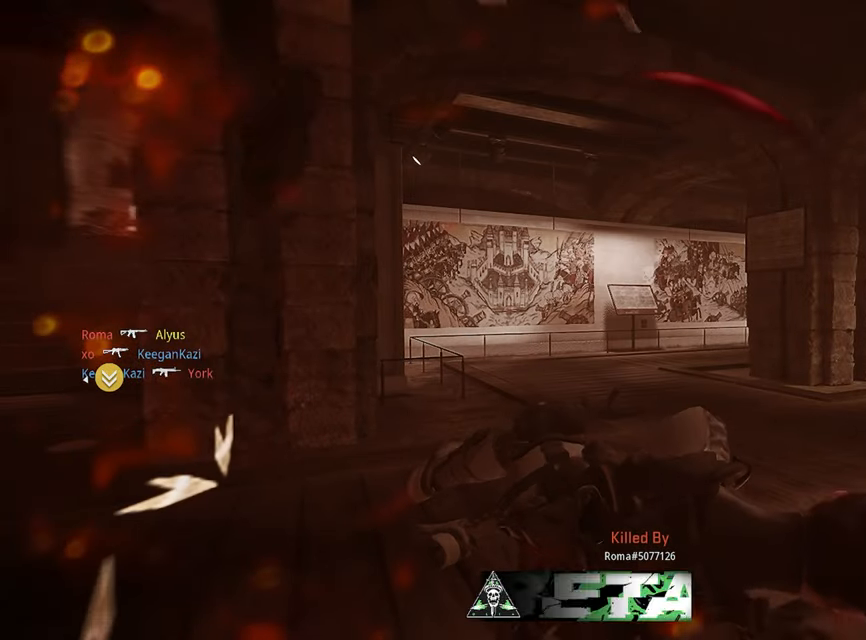
{"buttons": [], "left_stick": "center", "right_stick": "center", "events": []}
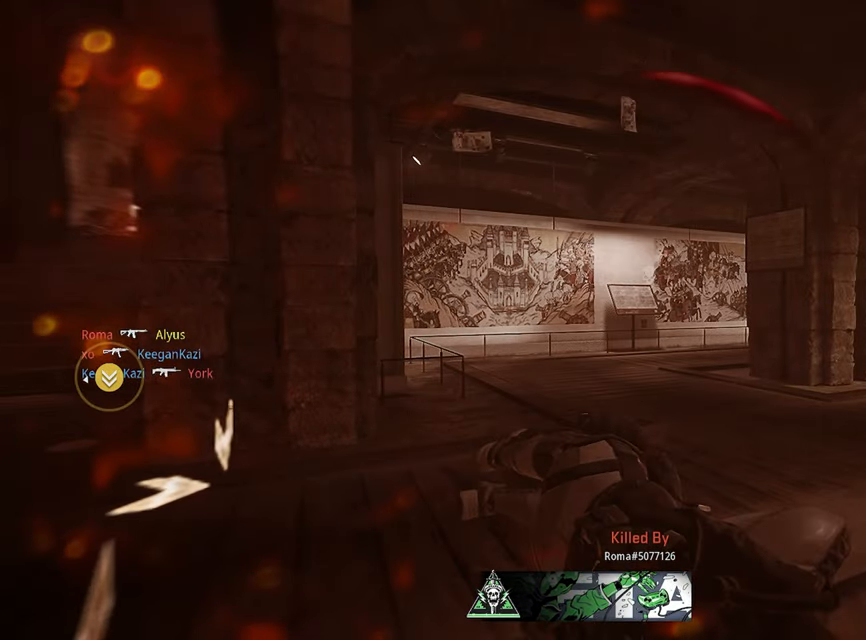
{"buttons": ["SQUARE"], "left_stick": "up", "right_stick": "center", "events": [[300, "SQUARE", "down"], [417, "SQUARE", "up"], [433, "left_stick", "up"], [500, "SQUARE", "down"]]}
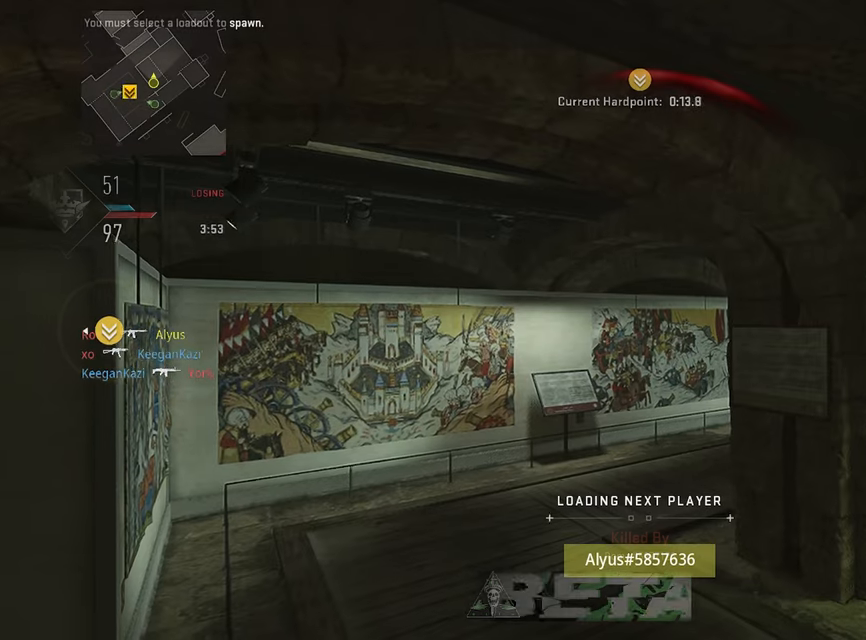
{"buttons": [], "left_stick": "up", "right_stick": "center", "events": [[83, "SQUARE", "up"], [200, "SQUARE", "down"], [283, "SQUARE", "up"], [383, "SQUARE", "down"], [500, "SQUARE", "up"]]}
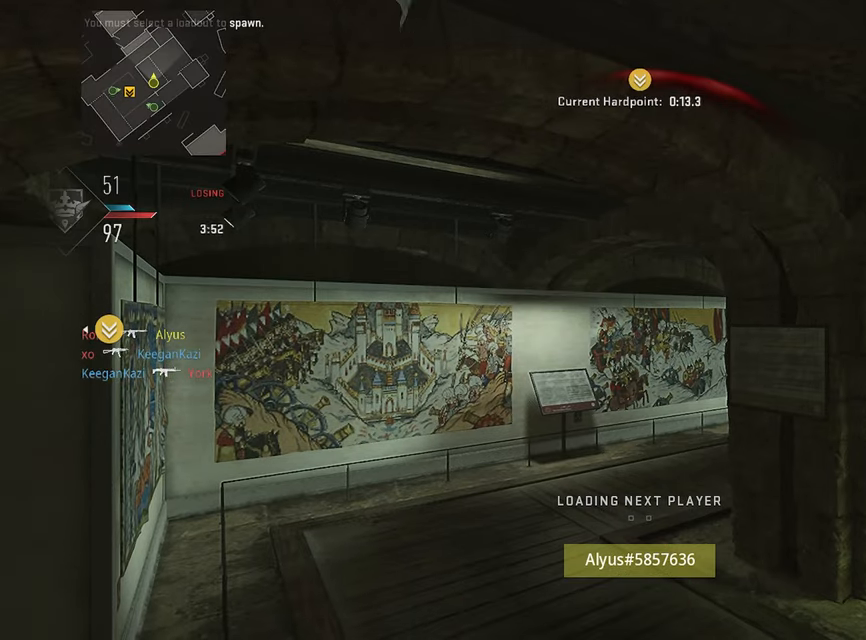
{"buttons": ["L3"], "left_stick": "up", "right_stick": "center", "events": [[233, "L3", "down"], [333, "L3", "up"], [483, "L3", "down"]]}
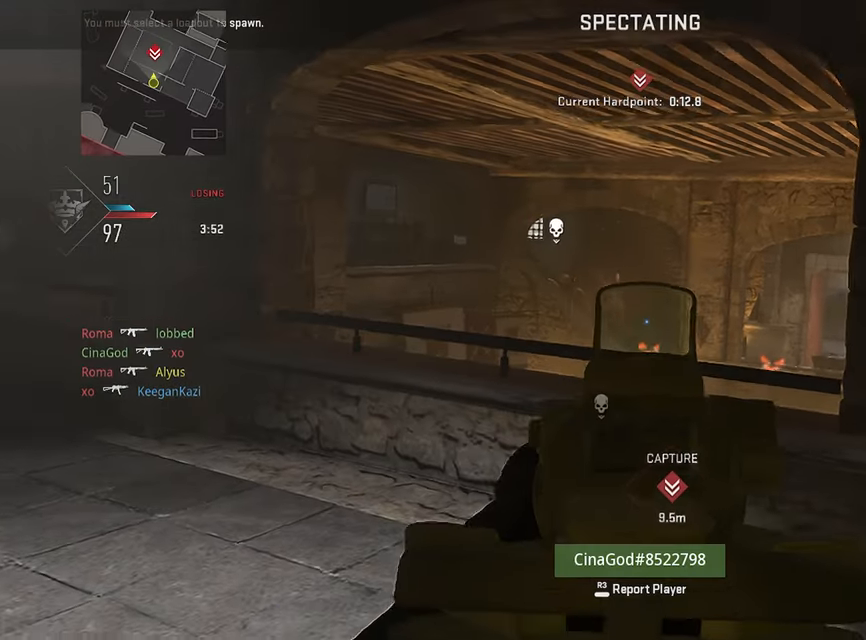
{"buttons": ["L3"], "left_stick": "up", "right_stick": "center", "events": [[100, "L3", "up"], [250, "L3", "down"], [367, "L3", "up"], [483, "L3", "down"]]}
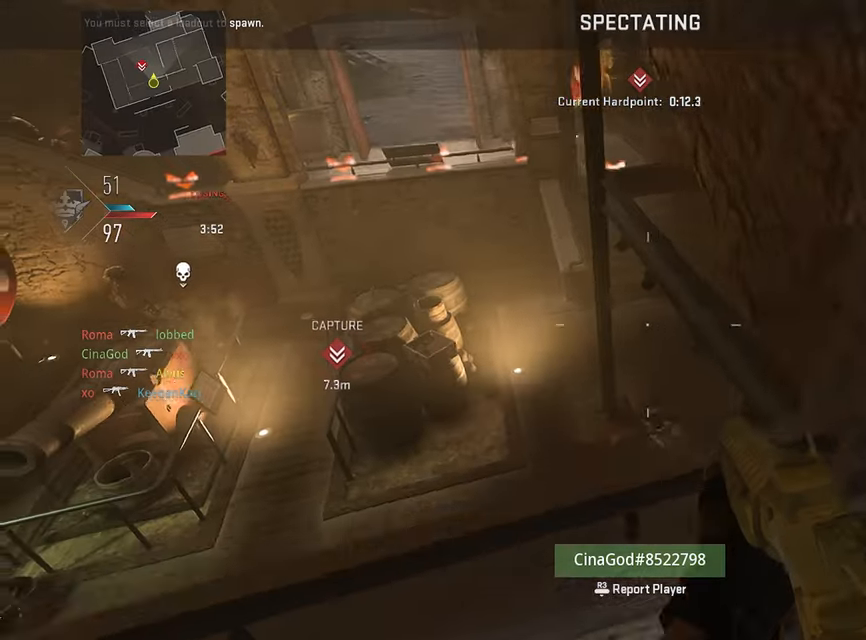
{"buttons": ["L3"], "left_stick": "up", "right_stick": "center", "events": [[117, "L3", "up"], [233, "L3", "down"], [350, "L3", "up"], [450, "L3", "down"]]}
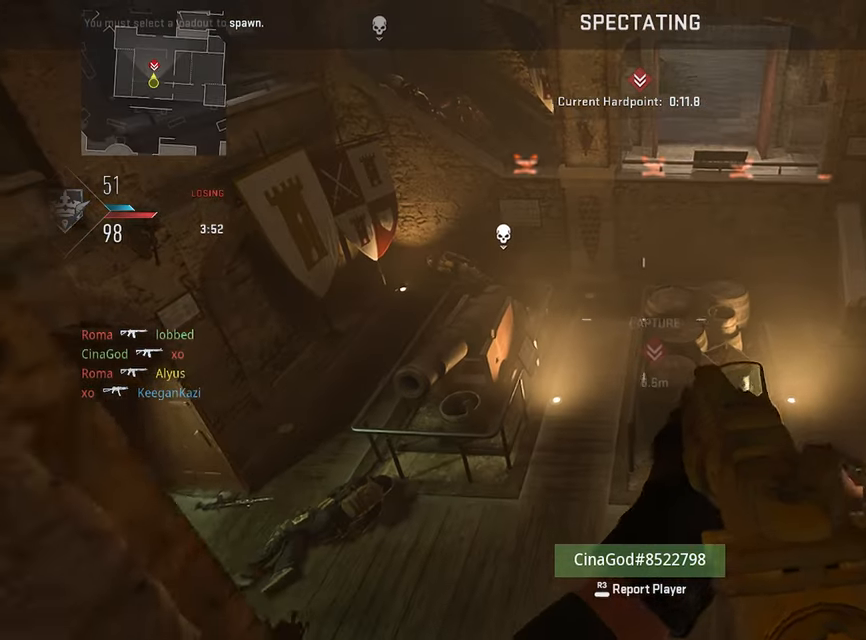
{"buttons": [], "left_stick": "up", "right_stick": "center", "events": [[50, "L3", "up"], [150, "L3", "down"], [233, "L3", "up"], [317, "L3", "down"], [433, "L3", "up"]]}
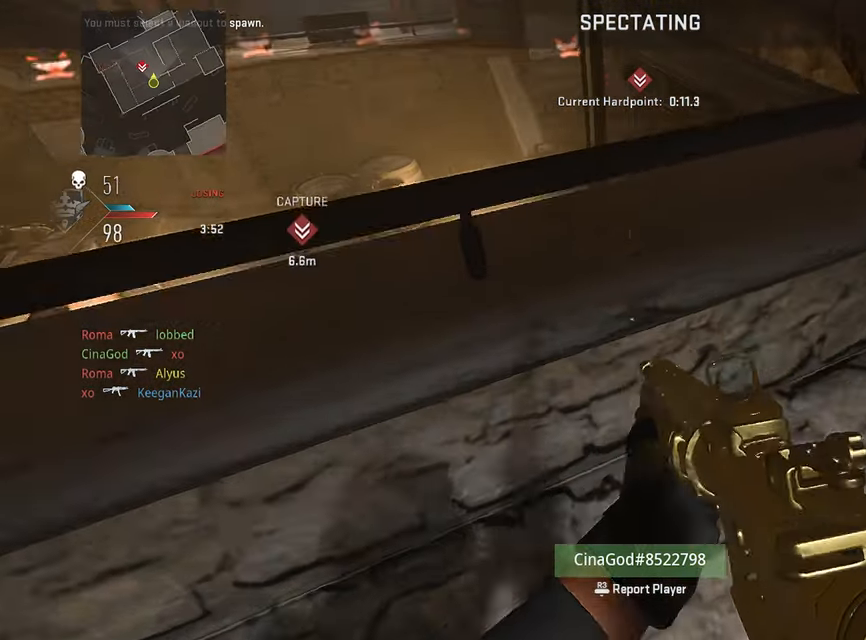
{"buttons": ["L3"], "left_stick": "up", "right_stick": "center", "events": [[50, "L3", "down"], [133, "L3", "up"], [233, "L3", "down"], [334, "L3", "up"], [467, "L3", "down"]]}
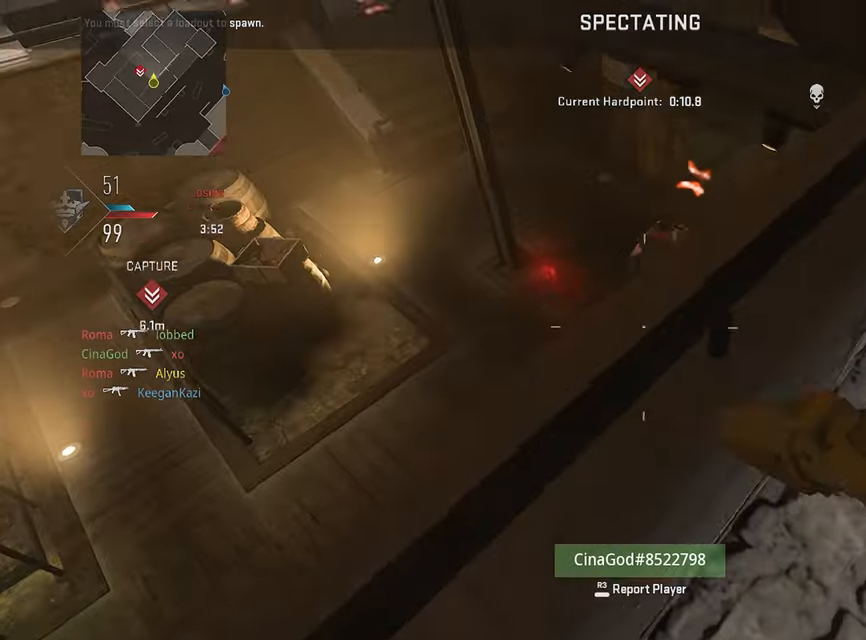
{"buttons": [], "left_stick": "up", "right_stick": "center", "events": [[50, "L3", "up"], [150, "L3", "down"], [250, "L3", "up"], [350, "L3", "down"], [434, "L3", "up"]]}
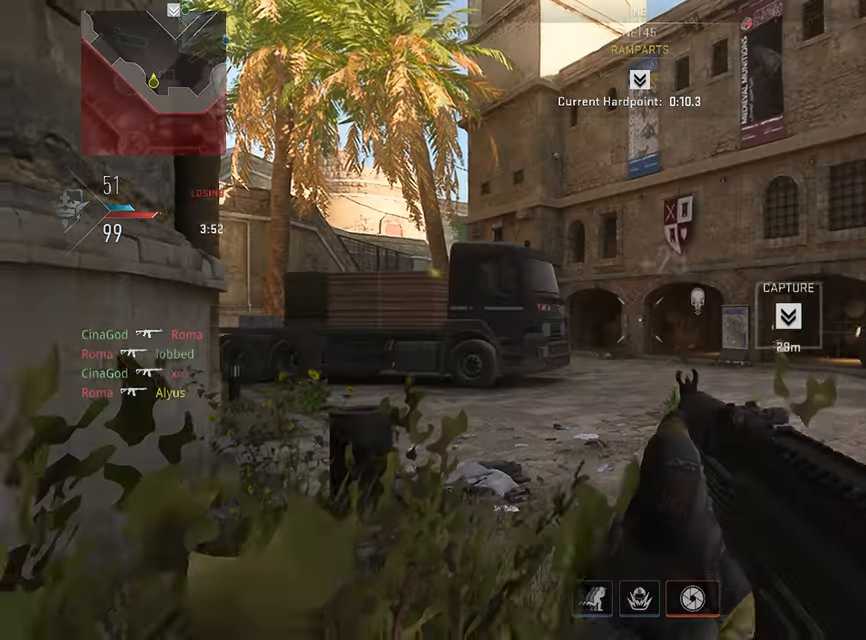
{"buttons": [], "left_stick": "up", "right_stick": "right", "events": [[34, "L3", "down"], [134, "L3", "up"], [234, "L3", "down"], [334, "L3", "up"], [400, "L3", "down"], [417, "right_stick", "right"], [500, "L3", "up"]]}
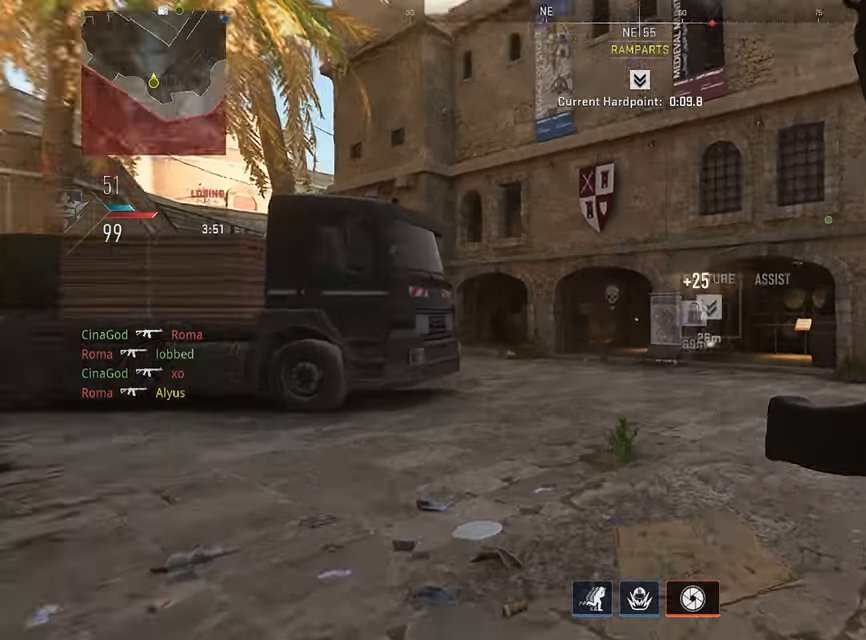
{"buttons": ["L3"], "left_stick": "up", "right_stick": "center", "events": [[50, "right_stick", "center"], [67, "L3", "down"], [134, "TRIANGLE", "down"], [184, "L3", "up"], [217, "TRIANGLE", "up"], [250, "L3", "down"], [284, "TRIANGLE", "down"], [367, "L3", "up"], [367, "TRIANGLE", "up"], [450, "L3", "down"]]}
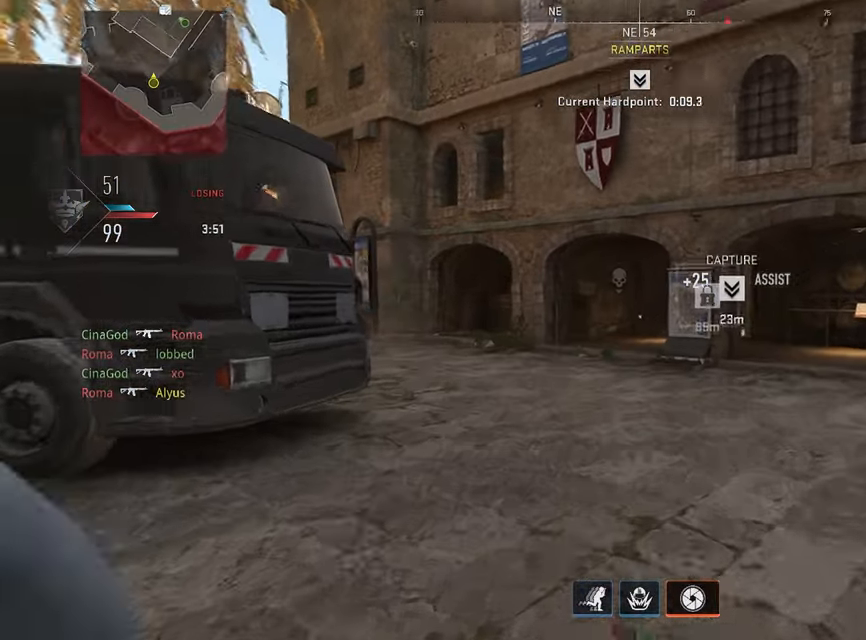
{"buttons": [], "left_stick": "up", "right_stick": "center", "events": [[50, "TRIANGLE", "down"], [67, "L3", "up"], [134, "TRIANGLE", "up"], [167, "L3", "down"], [267, "L3", "up"], [350, "L3", "down"], [450, "L3", "up"]]}
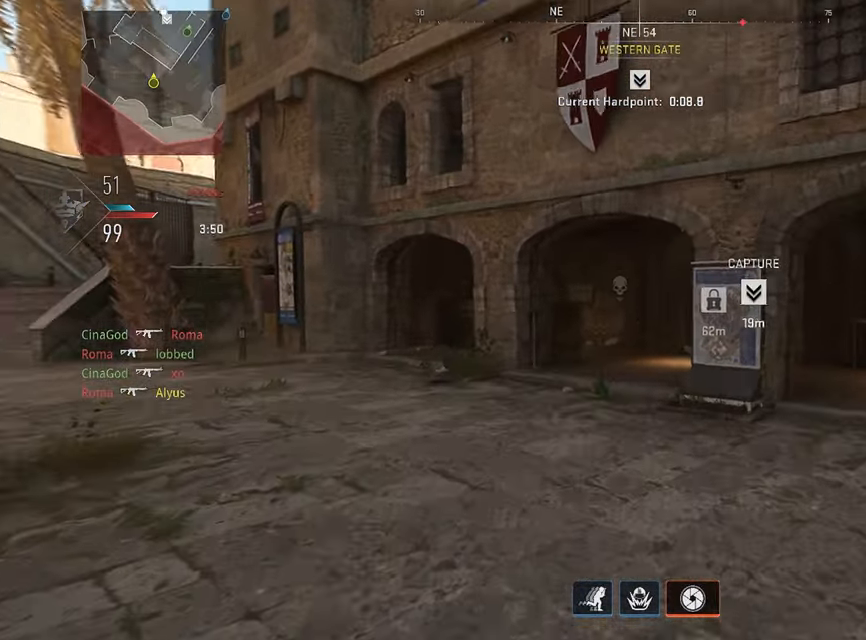
{"buttons": ["L3"], "left_stick": "up", "right_stick": "right", "events": [[34, "L3", "down"], [150, "L3", "up"], [217, "right_stick", "left"], [250, "L3", "down"], [334, "L3", "up"], [334, "right_stick", "center"], [434, "L3", "down"], [450, "right_stick", "right"]]}
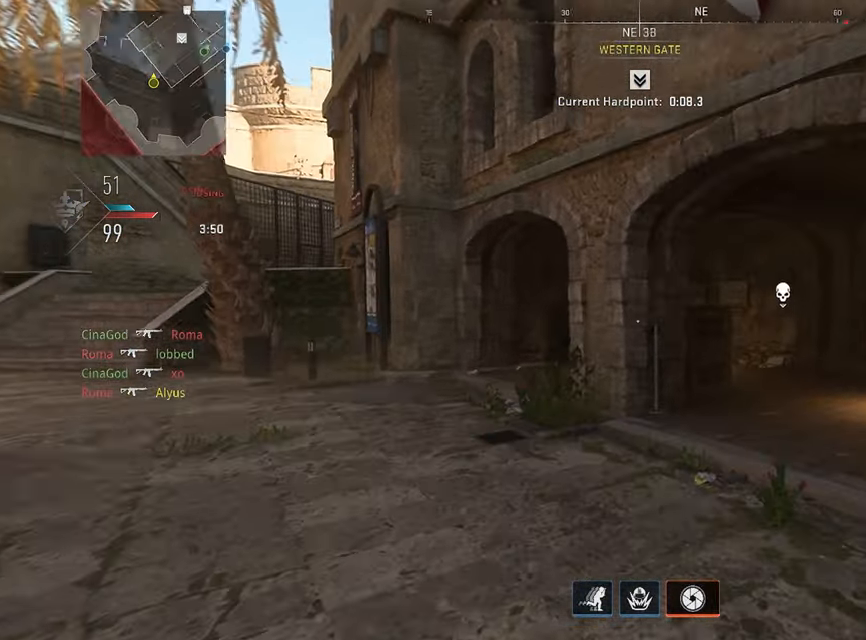
{"buttons": ["TRIANGLE", "L3"], "left_stick": "up", "right_stick": "center", "events": [[34, "L3", "up"], [117, "L3", "down"], [217, "L3", "up"], [317, "L3", "down"], [334, "right_stick", "center"], [417, "L3", "up"], [484, "L3", "down"], [484, "TRIANGLE", "down"]]}
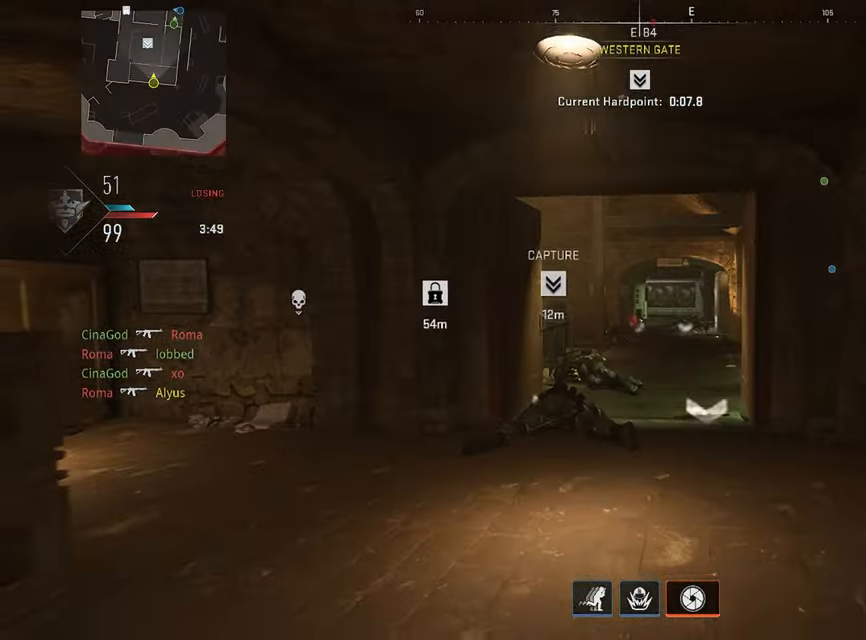
{"buttons": ["L3"], "left_stick": "up", "right_stick": "center", "events": [[67, "TRIANGLE", "up"], [100, "L3", "up"], [200, "L3", "down"], [284, "L3", "up"], [384, "L3", "down"]]}
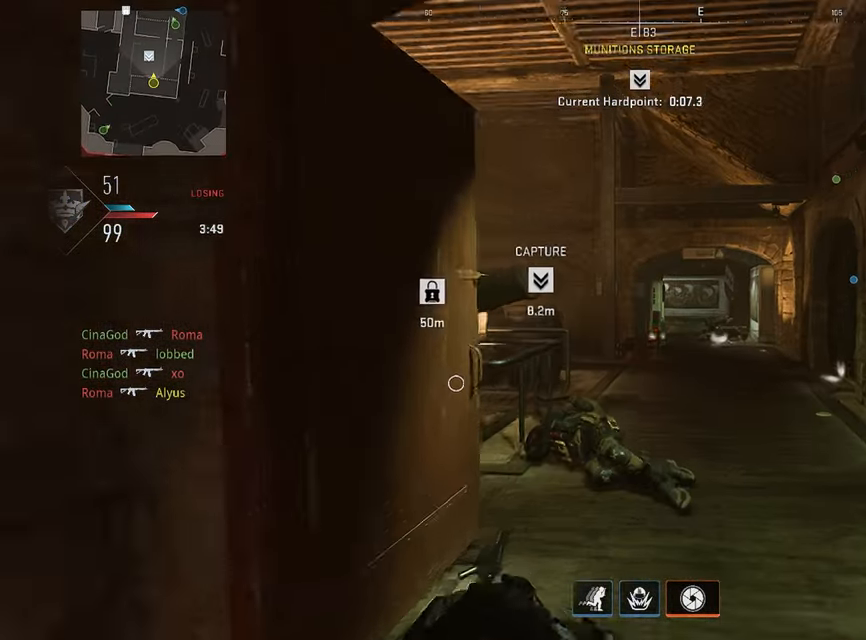
{"buttons": [], "left_stick": "up", "right_stick": "center"}
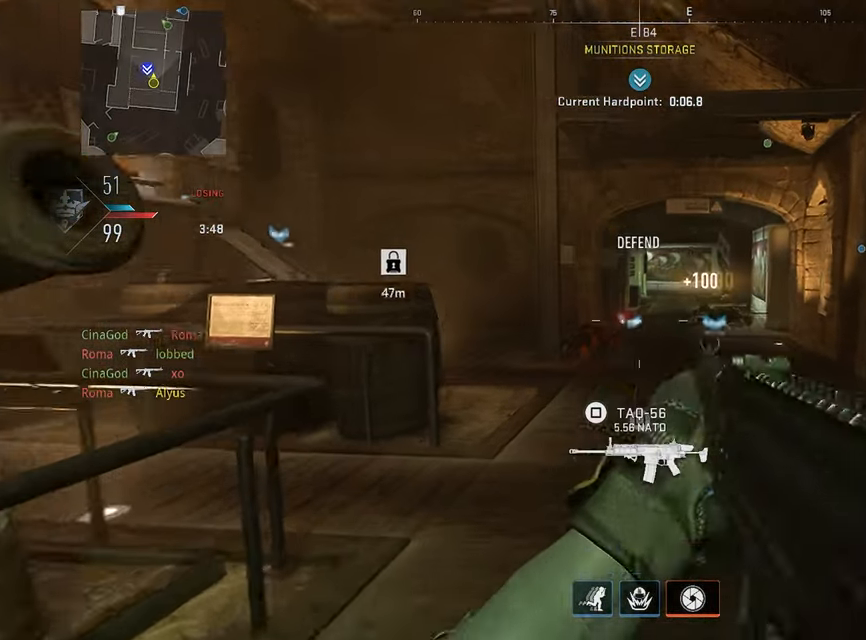
{"buttons": ["L1", "R1"], "left_stick": "up", "right_stick": "down", "events": [[17, "L1", "down"], [34, "right_stick", "down"], [317, "R1", "down"], [384, "right_stick", "center"], [450, "right_stick", "down"]]}
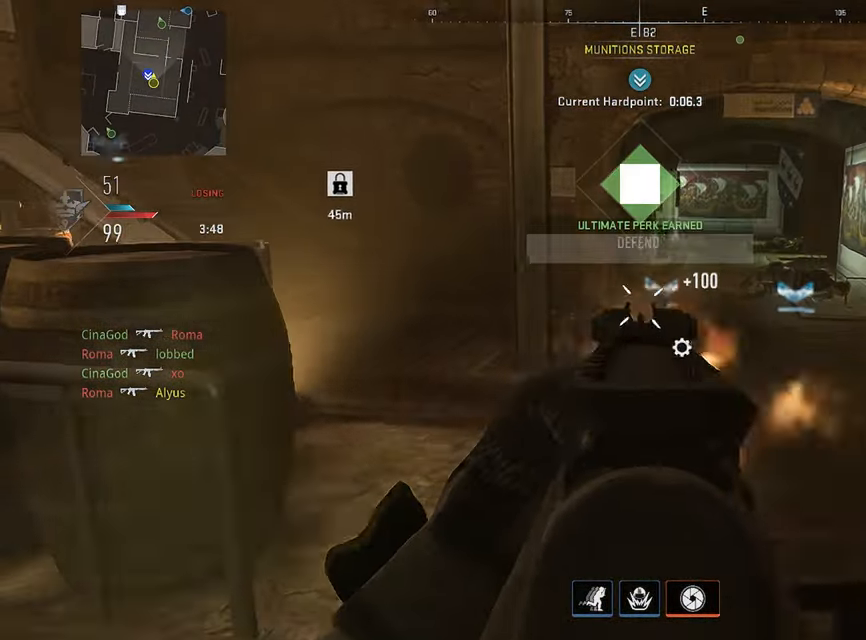
{"buttons": ["L3"], "left_stick": "up", "right_stick": "left", "events": [[100, "right_stick", "center"], [284, "R1", "up"], [300, "L1", "up"], [333, "right_stick", "left"], [450, "L3", "down"]]}
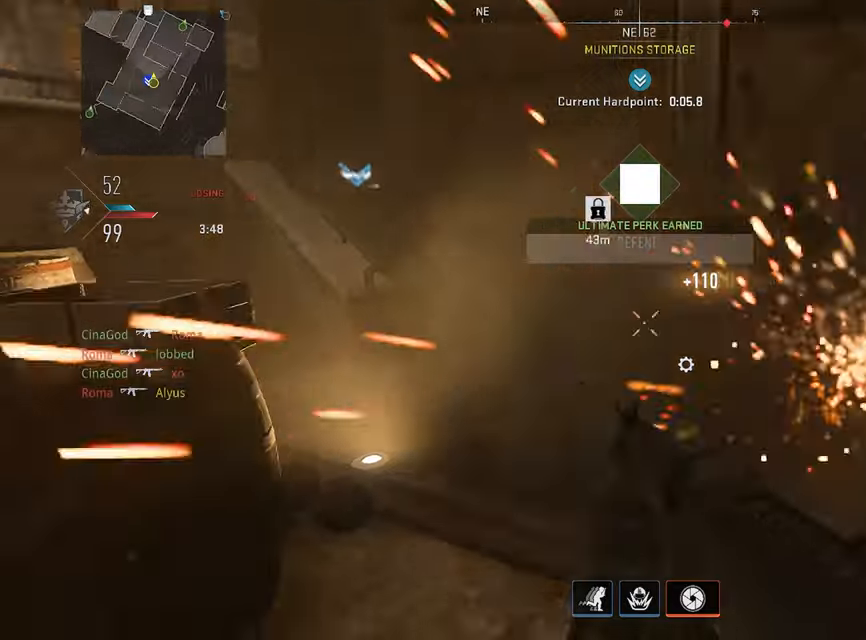
{"buttons": [], "left_stick": "up", "right_stick": "center", "events": [[66, "right_stick", "up-left"], [100, "L3", "up"], [150, "SQUARE", "down"], [233, "SQUARE", "up"], [300, "right_stick", "center"]]}
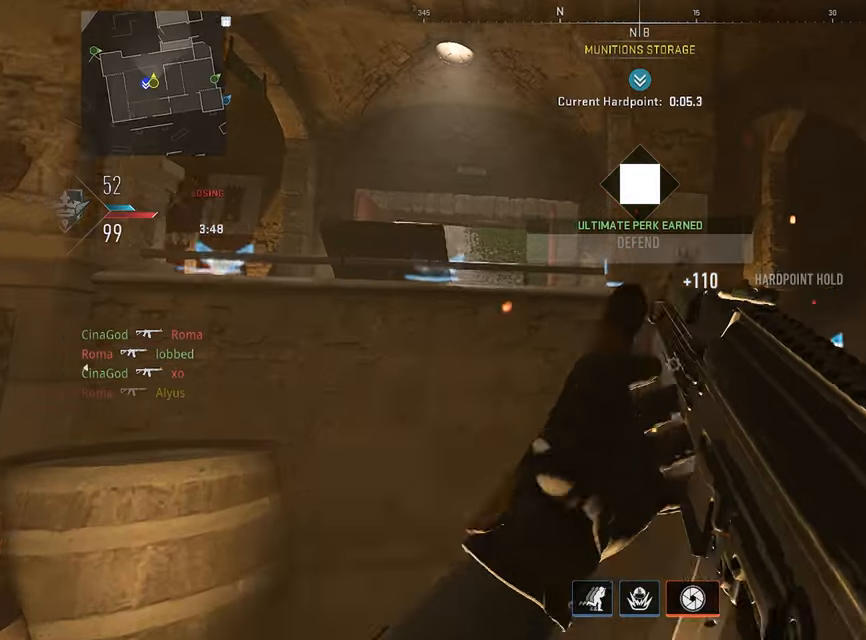
{"buttons": [], "left_stick": "right", "right_stick": "center"}
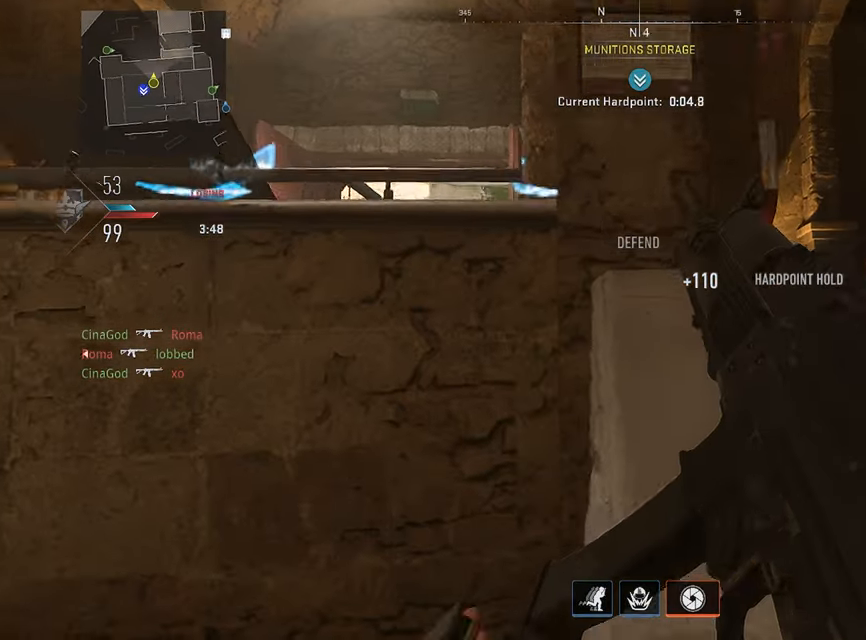
{"buttons": [], "left_stick": "right", "right_stick": "center", "events": []}